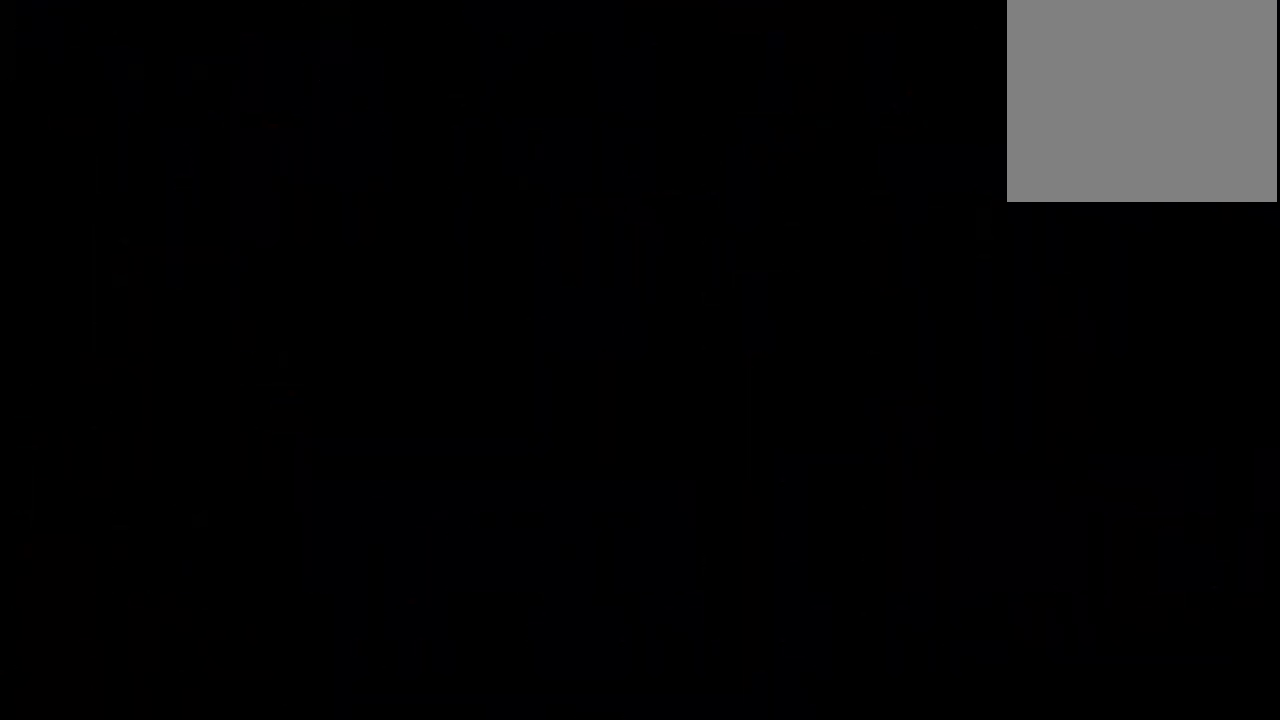
Gameplay with a controller (Nintendo layout); each line is a JSON object with the inputs held at the frame after it (dt_ms = milliseconds from this image to that frame). "events" lists button and stick changes between this image and that frame as [ms after this image, input, new state], when the widget could be followed in between. Not read: DPAD_LEFT L1 L3 R1 R3 SELECT START X.
{"dt_ms": 500, "buttons": ["B"], "left_stick": "center", "right_stick": "center", "events": [[83, "B", "up"], [133, "B", "down"], [250, "B", "up"], [333, "B", "down"], [417, "B", "up"], [500, "B", "down"]]}
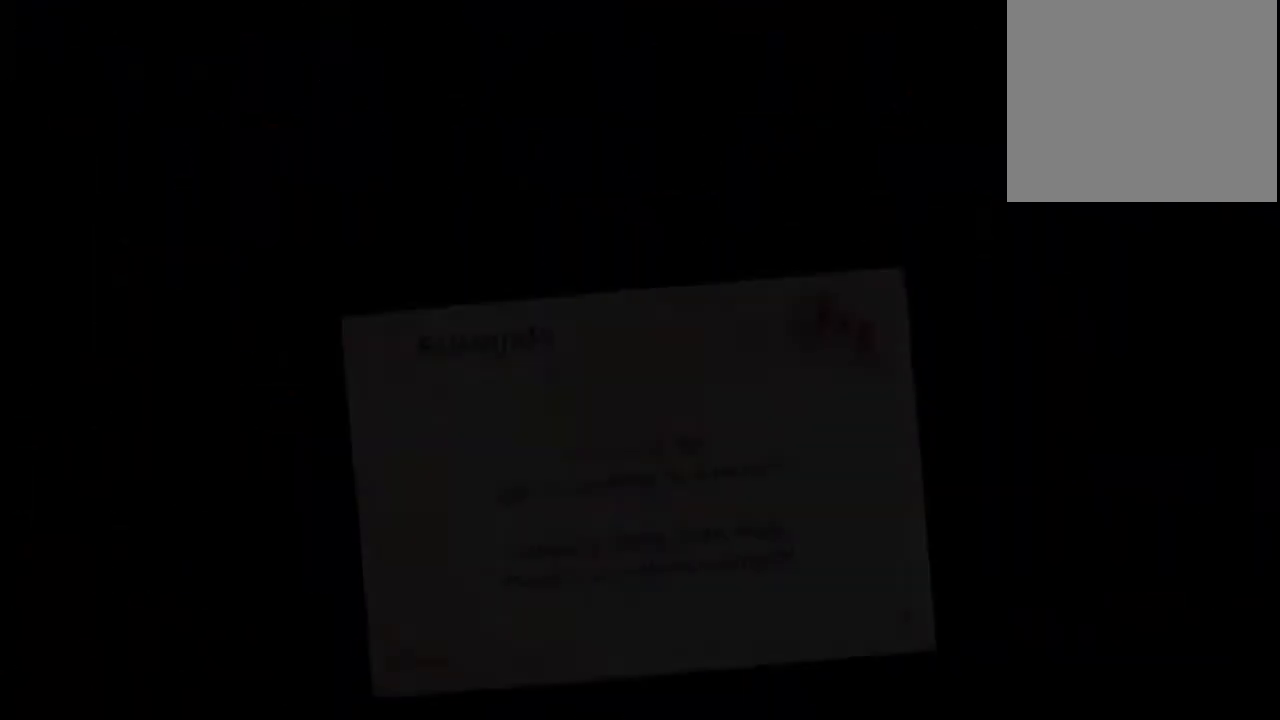
{"dt_ms": 500, "buttons": ["B"], "left_stick": "center", "right_stick": "center", "events": [[67, "B", "up"], [150, "B", "down"], [267, "B", "up"], [333, "B", "down"], [417, "B", "up"], [467, "B", "down"]]}
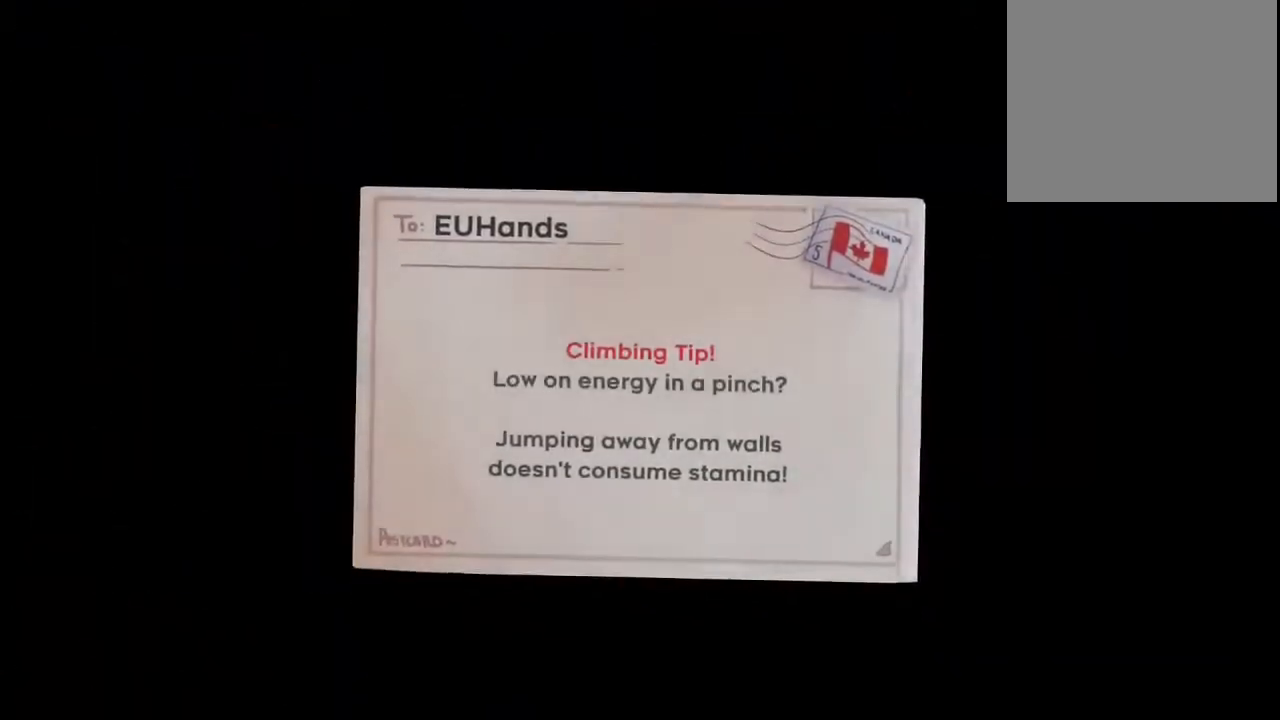
{"dt_ms": 500, "buttons": ["B"], "left_stick": "center", "right_stick": "center", "events": [[83, "B", "up"], [150, "B", "down"], [267, "B", "up"], [333, "B", "down"], [433, "B", "up"], [500, "B", "down"]]}
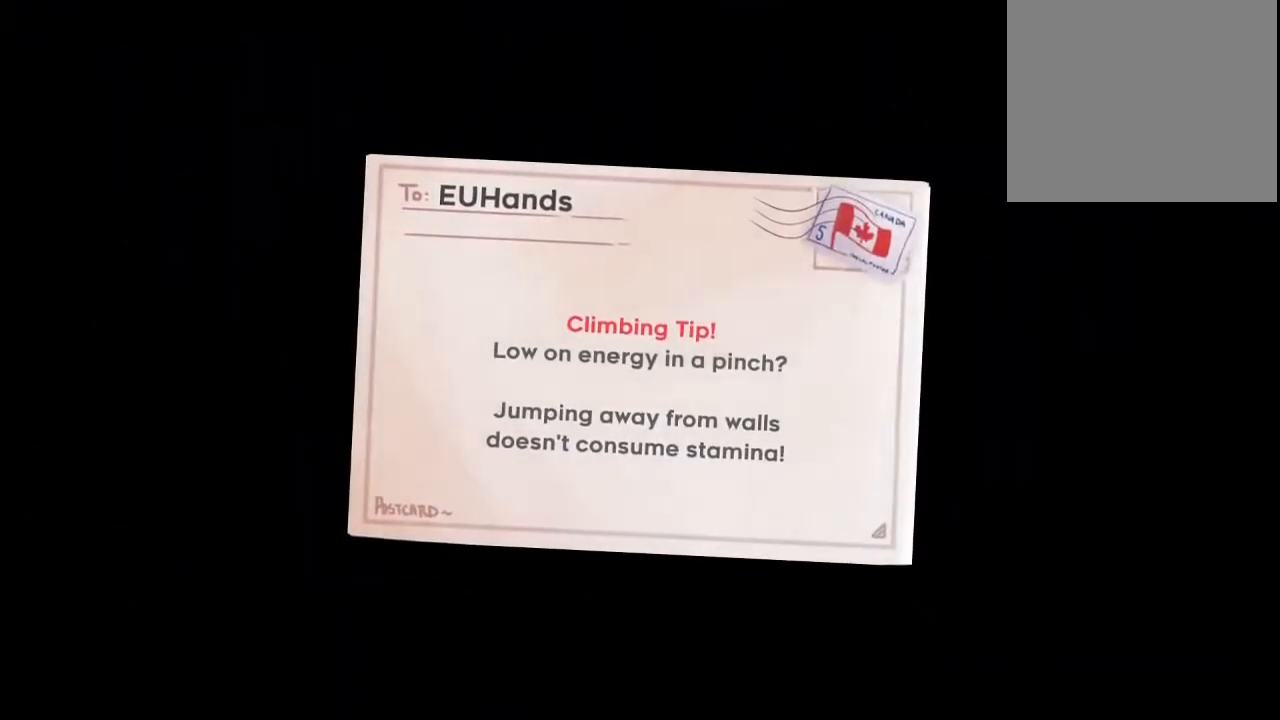
{"dt_ms": 500, "buttons": ["B"], "left_stick": "center", "right_stick": "center", "events": [[50, "B", "up"], [150, "B", "down"], [200, "B", "up"], [317, "B", "down"], [383, "B", "up"], [450, "B", "down"]]}
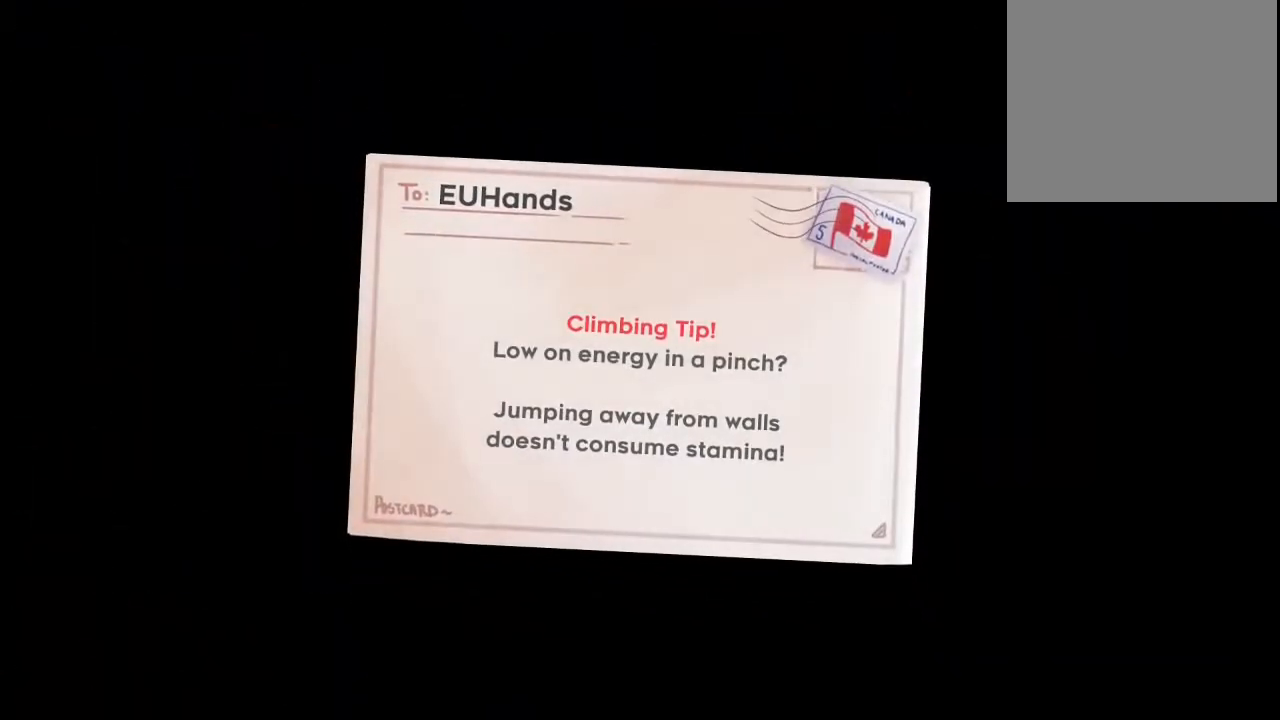
{"dt_ms": 500, "buttons": ["B"], "left_stick": "center", "right_stick": "center", "events": [[33, "B", "up"], [133, "B", "down"], [233, "B", "up"], [317, "B", "down"], [367, "B", "up"], [450, "B", "down"]]}
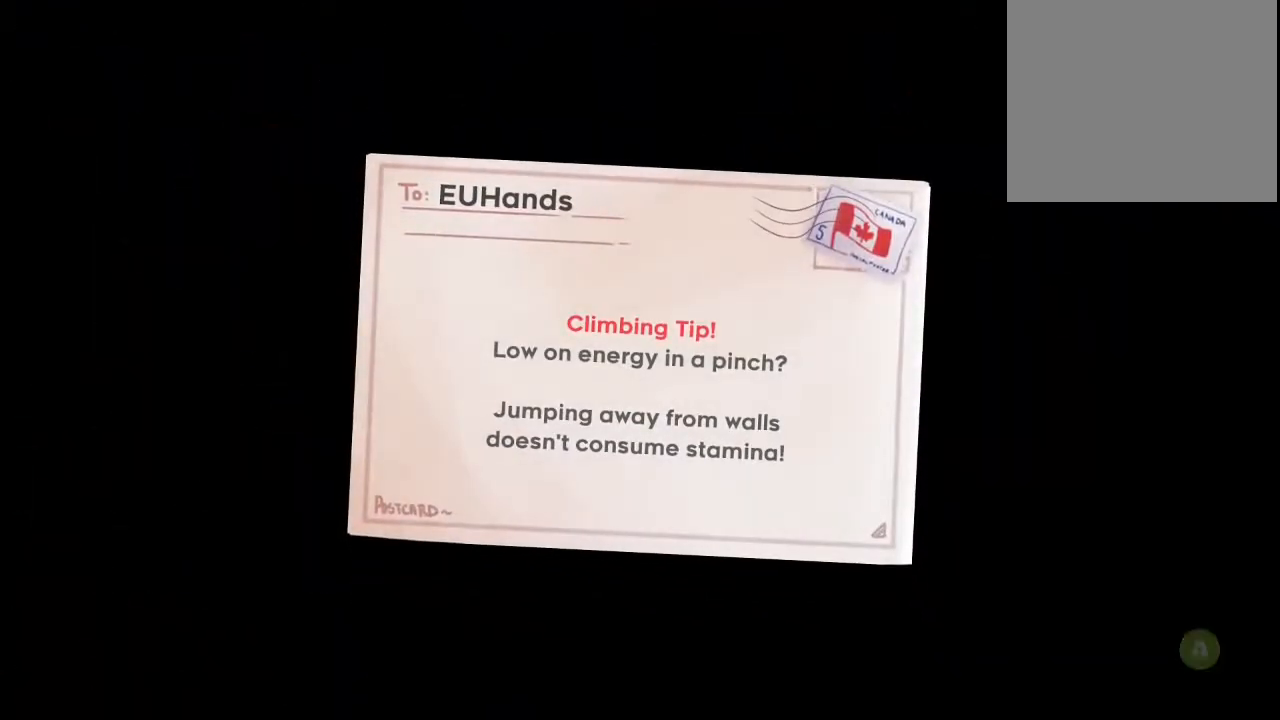
{"dt_ms": 500, "buttons": ["B"], "left_stick": "center", "right_stick": "center", "events": [[33, "B", "up"], [133, "B", "down"], [183, "B", "up"], [300, "B", "down"], [417, "B", "up"], [467, "B", "down"]]}
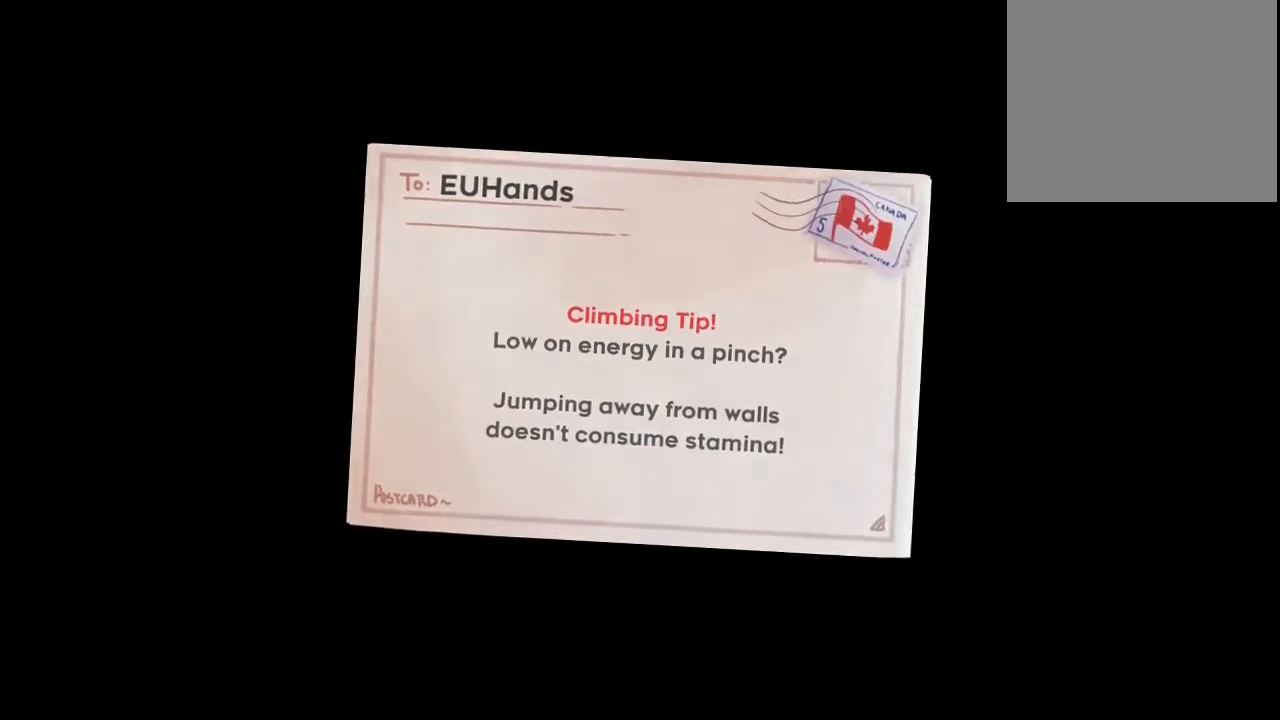
{"dt_ms": 500, "buttons": ["B"], "left_stick": "center", "right_stick": "center", "events": [[83, "B", "up"], [167, "B", "down"], [233, "B", "up"], [333, "B", "down"], [433, "B", "up"], [500, "B", "down"]]}
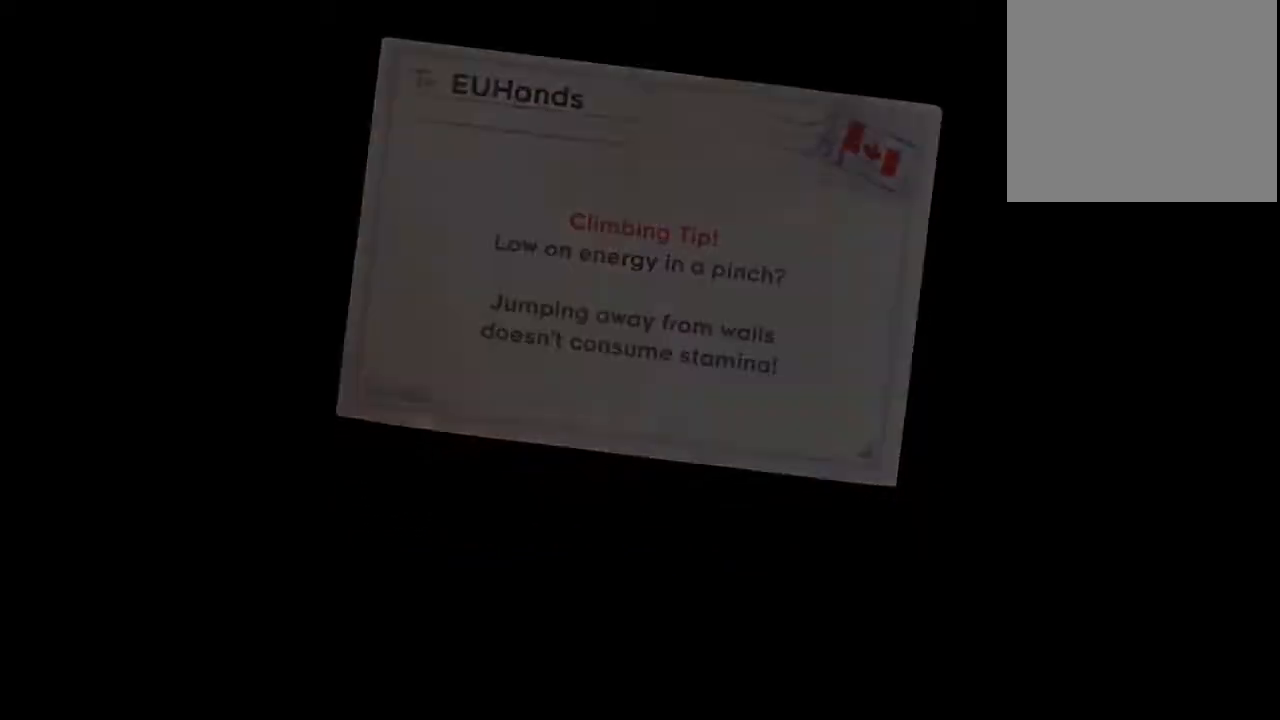
{"dt_ms": 500, "buttons": [], "left_stick": "center", "right_stick": "center", "events": [[133, "B", "up"], [183, "B", "down"], [283, "B", "up"], [350, "B", "down"], [450, "B", "up"]]}
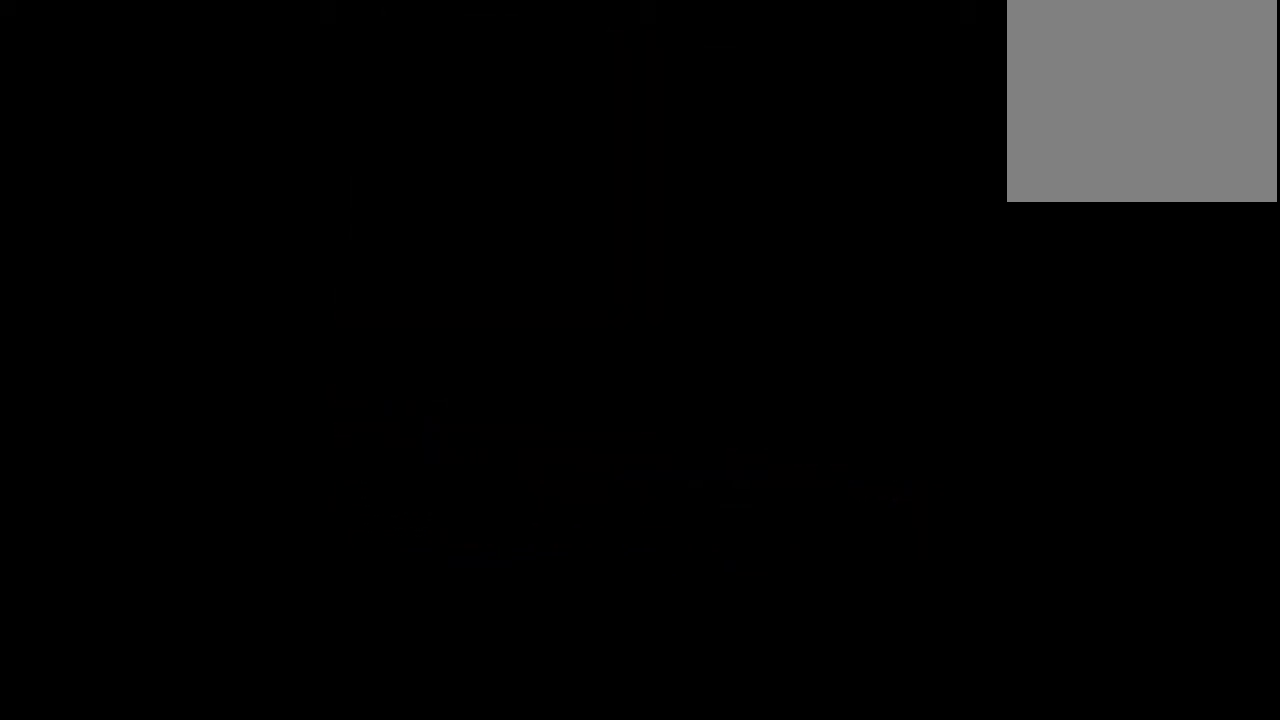
{"dt_ms": 500, "buttons": ["B"], "left_stick": "center", "right_stick": "center", "events": [[17, "B", "down"], [117, "B", "up"], [200, "B", "down"], [317, "B", "up"], [417, "B", "down"]]}
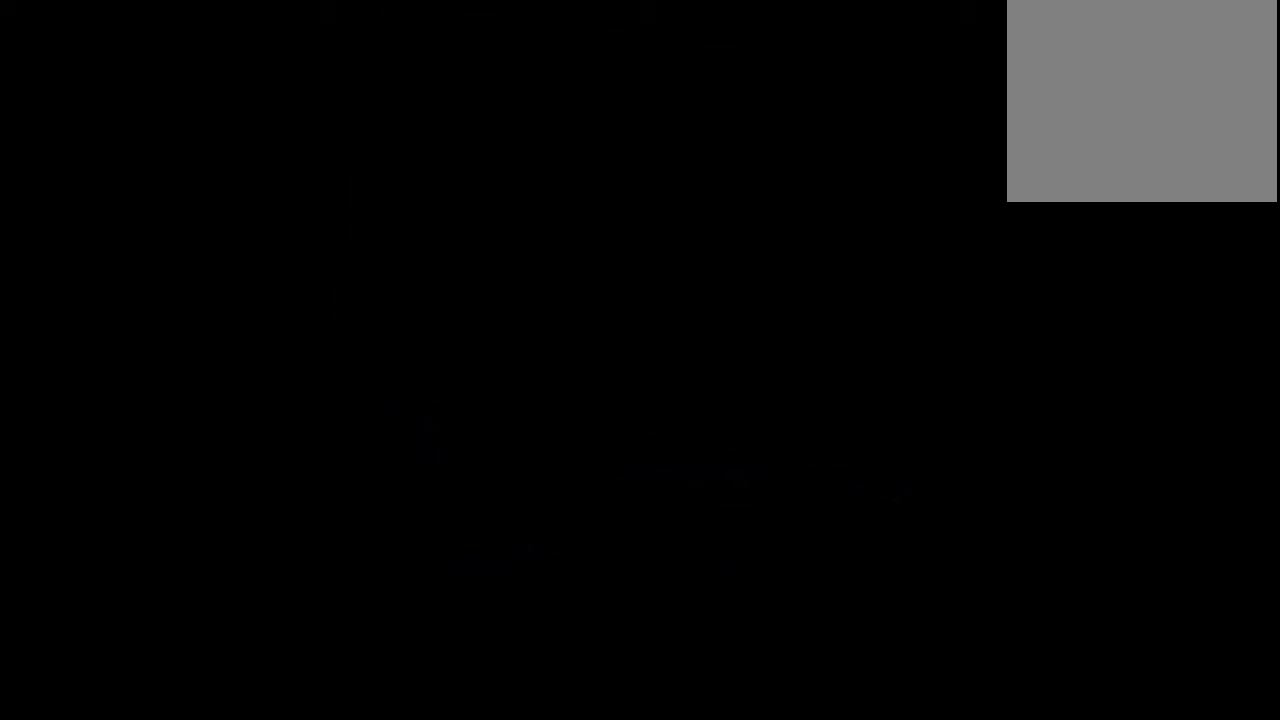
{"dt_ms": 500, "buttons": ["B"], "left_stick": "center", "right_stick": "center", "events": [[50, "B", "up"], [117, "B", "down"], [233, "B", "up"], [267, "B", "down"], [383, "B", "up"], [467, "B", "down"]]}
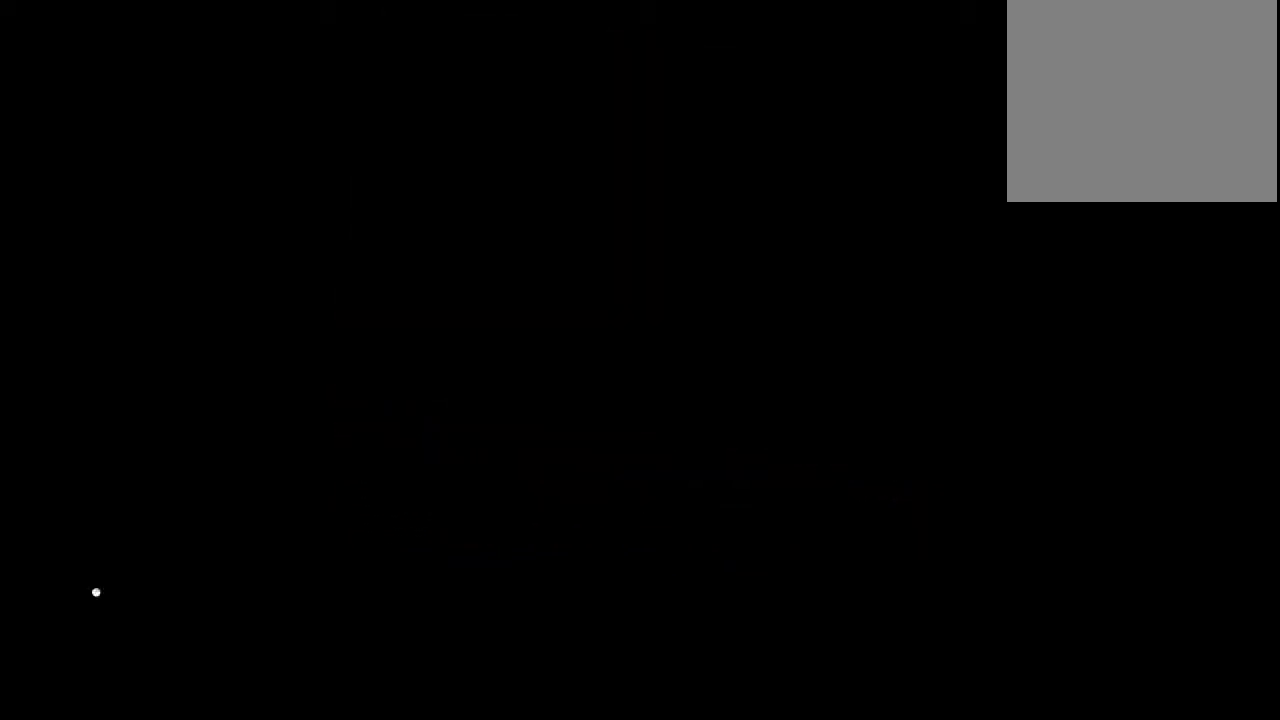
{"dt_ms": 500, "buttons": [], "left_stick": "center", "right_stick": "center", "events": [[83, "B", "up"], [167, "B", "down"], [217, "B", "up"], [333, "B", "down"], [433, "B", "up"]]}
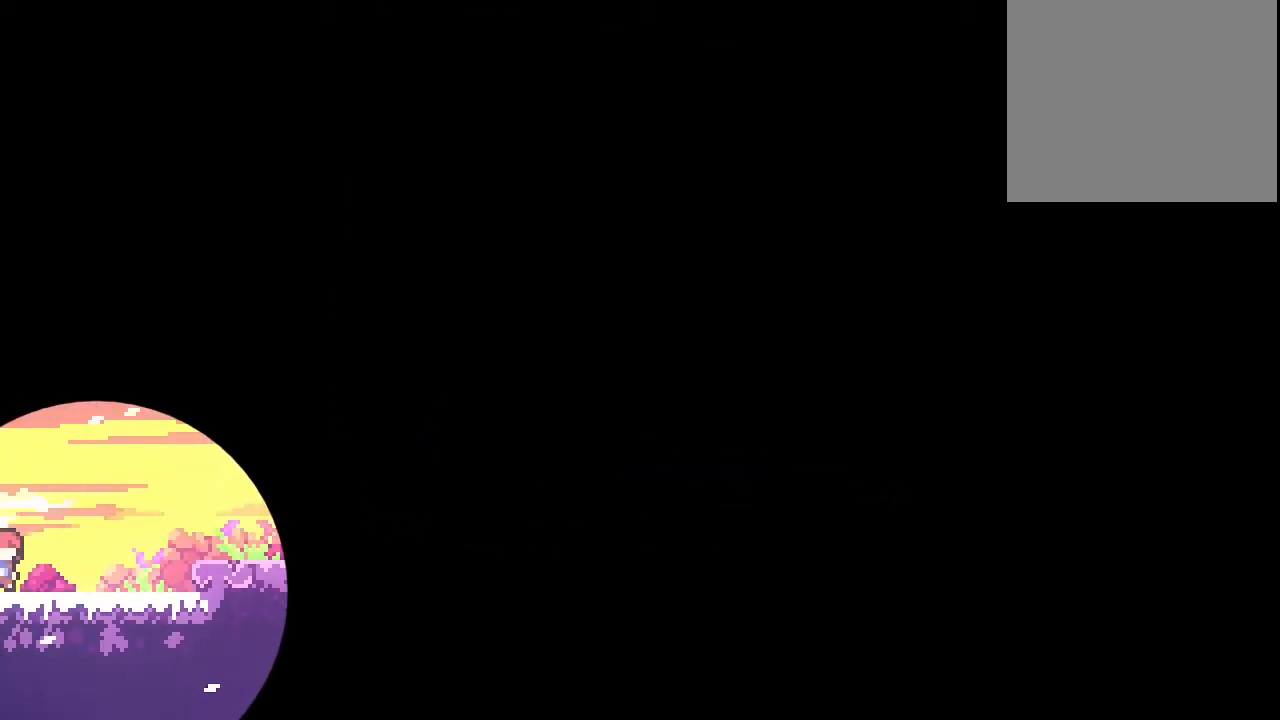
{"dt_ms": 500, "buttons": [], "left_stick": "center", "right_stick": "center", "events": []}
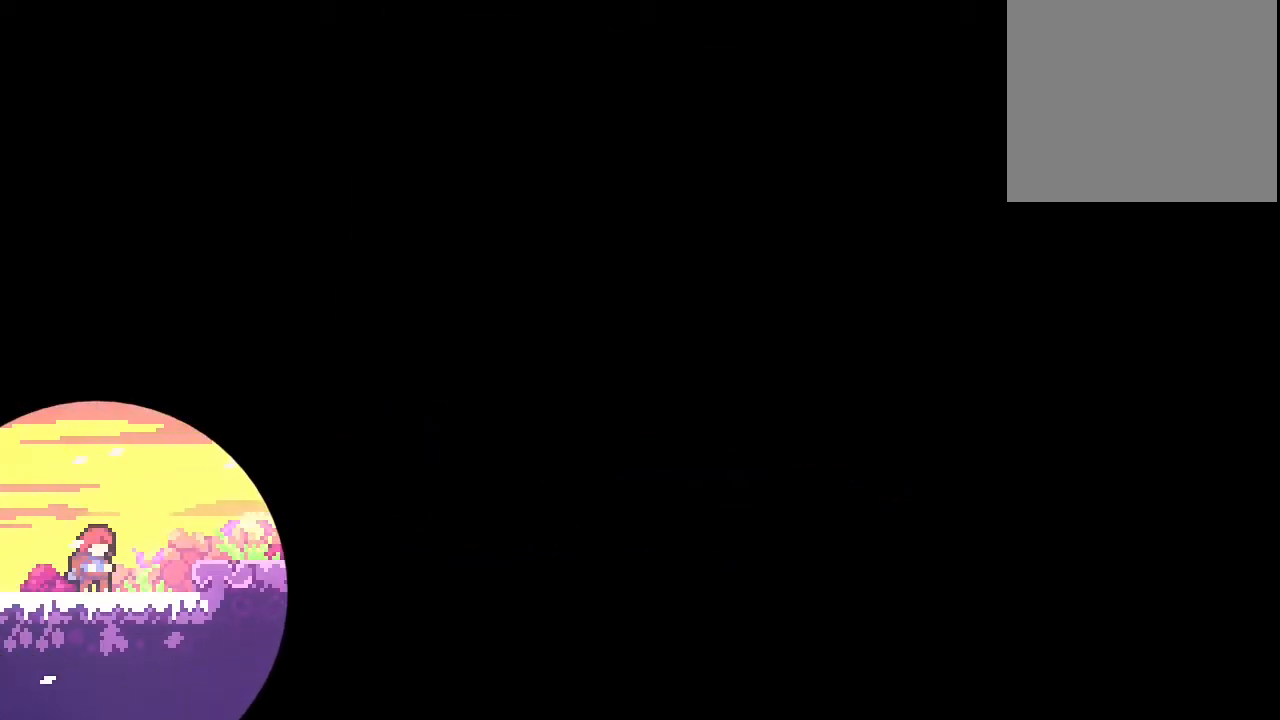
{"dt_ms": 500, "buttons": ["B", "Y", "DPAD_RIGHT"], "left_stick": "center", "right_stick": "center", "events": [[33, "DPAD_RIGHT", "down"], [83, "Y", "down"], [167, "B", "down"]]}
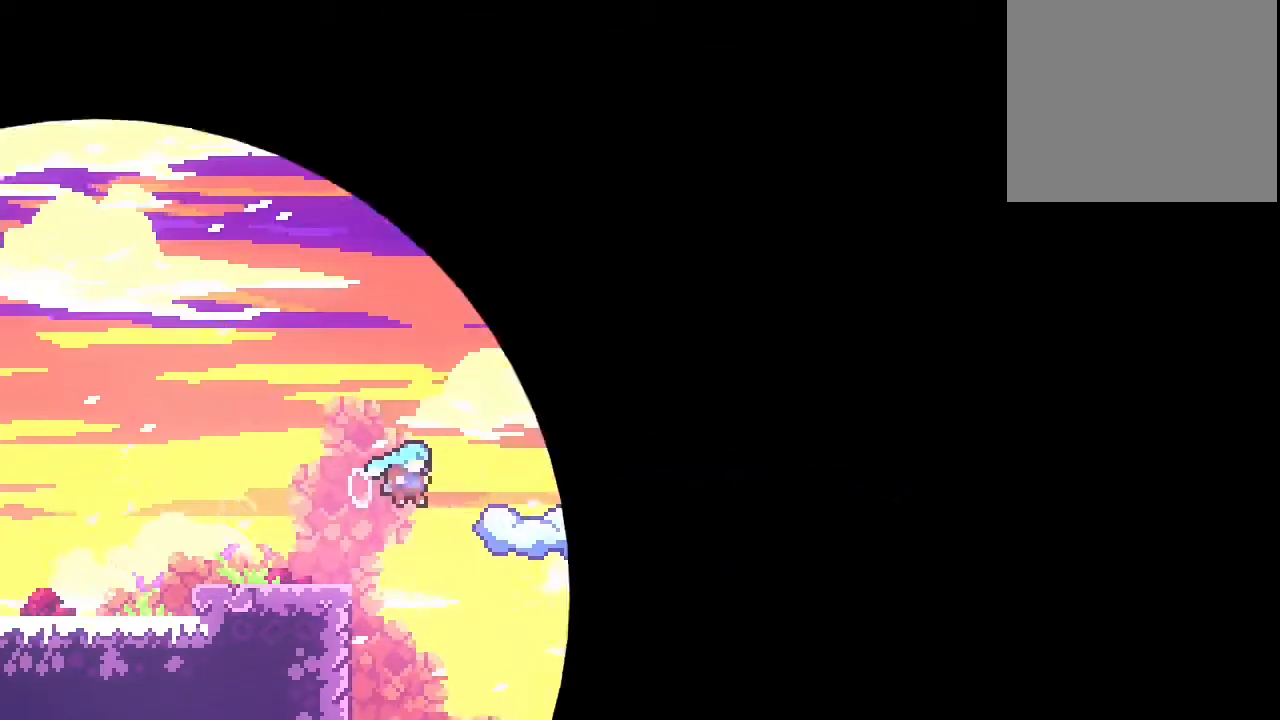
{"dt_ms": 1000, "buttons": [], "left_stick": "center", "right_stick": "center", "events": [[133, "B", "up"], [133, "Y", "up"], [183, "DPAD_RIGHT", "up"], [483, "DPAD_RIGHT", "down"], [483, "Y", "down"], [567, "B", "down"], [883, "B", "up"], [883, "Y", "up"], [967, "DPAD_RIGHT", "up"]]}
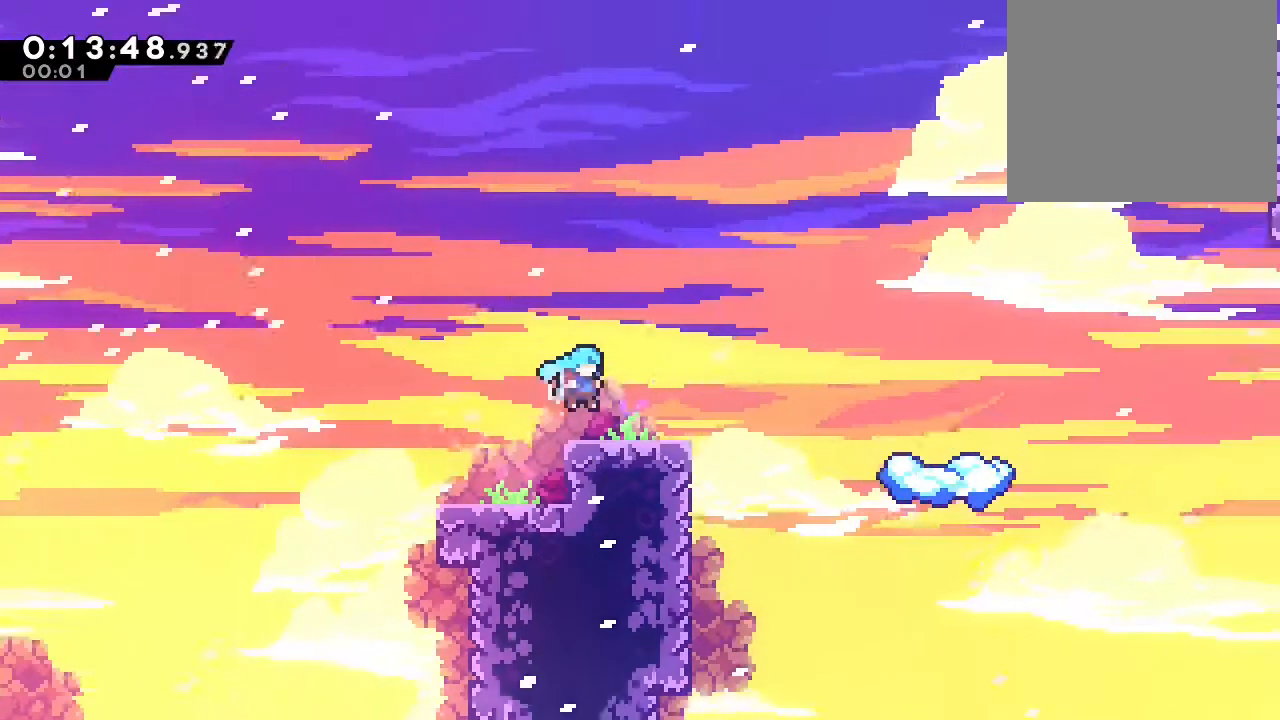
{"dt_ms": 500, "buttons": [], "left_stick": "center", "right_stick": "center", "events": [[100, "DPAD_DOWN", "down"], [100, "DPAD_RIGHT", "down"], [117, "Y", "down"], [167, "B", "down"], [217, "Y", "up"], [250, "B", "up"], [283, "DPAD_DOWN", "up"], [317, "DPAD_RIGHT", "up"]]}
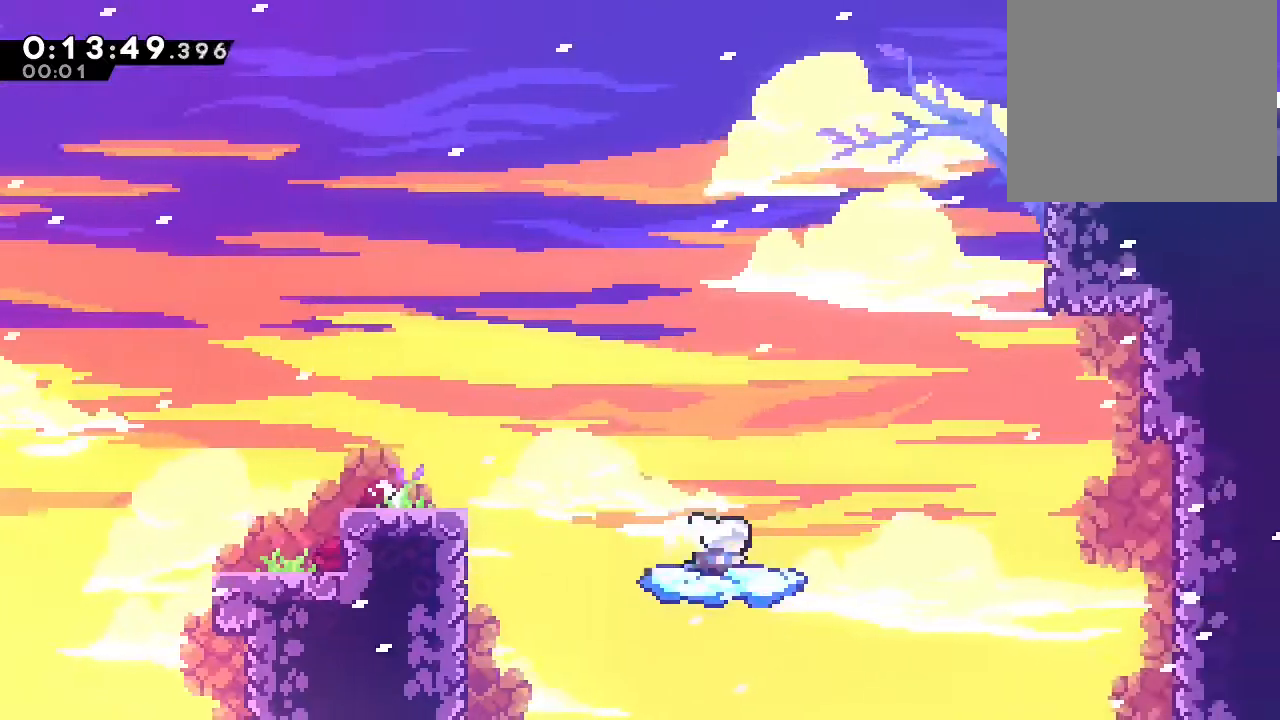
{"dt_ms": 500, "buttons": ["B", "DPAD_UP", "DPAD_RIGHT"], "left_stick": "center", "right_stick": "center", "events": [[200, "DPAD_RIGHT", "down"], [250, "DPAD_UP", "down"], [267, "B", "down"]]}
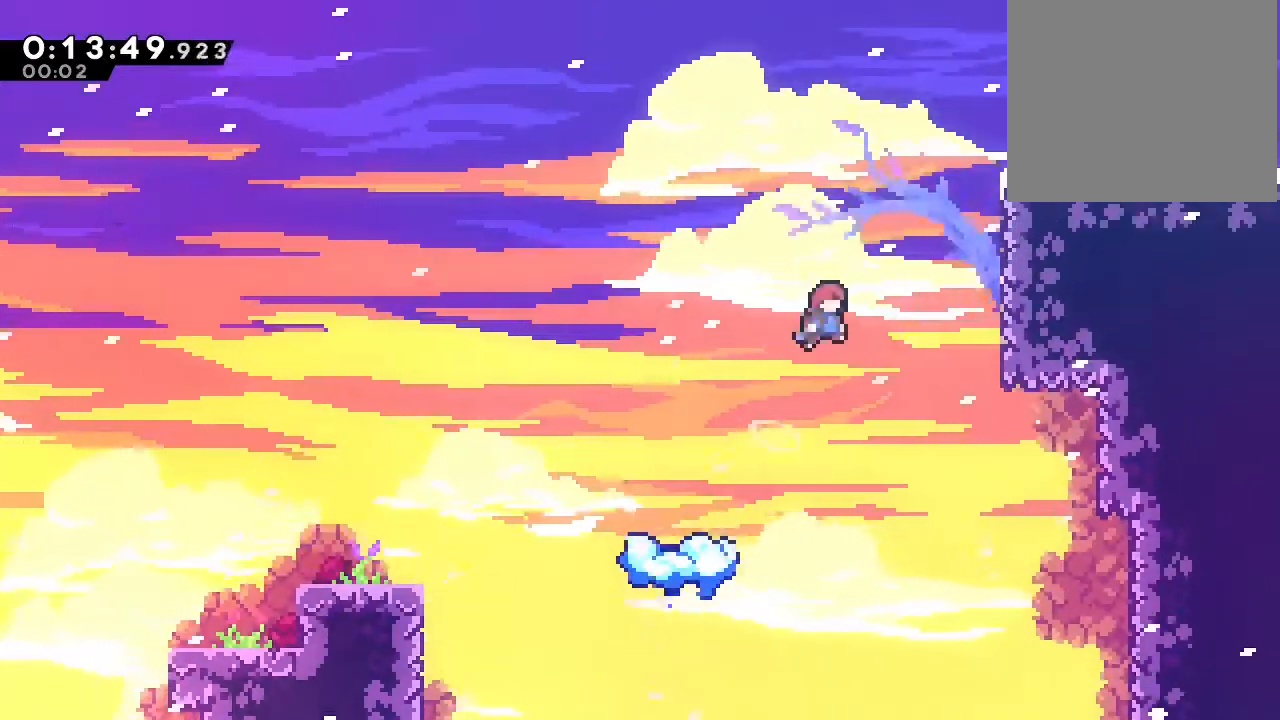
{"dt_ms": 1000, "buttons": [], "left_stick": "center", "right_stick": "center"}